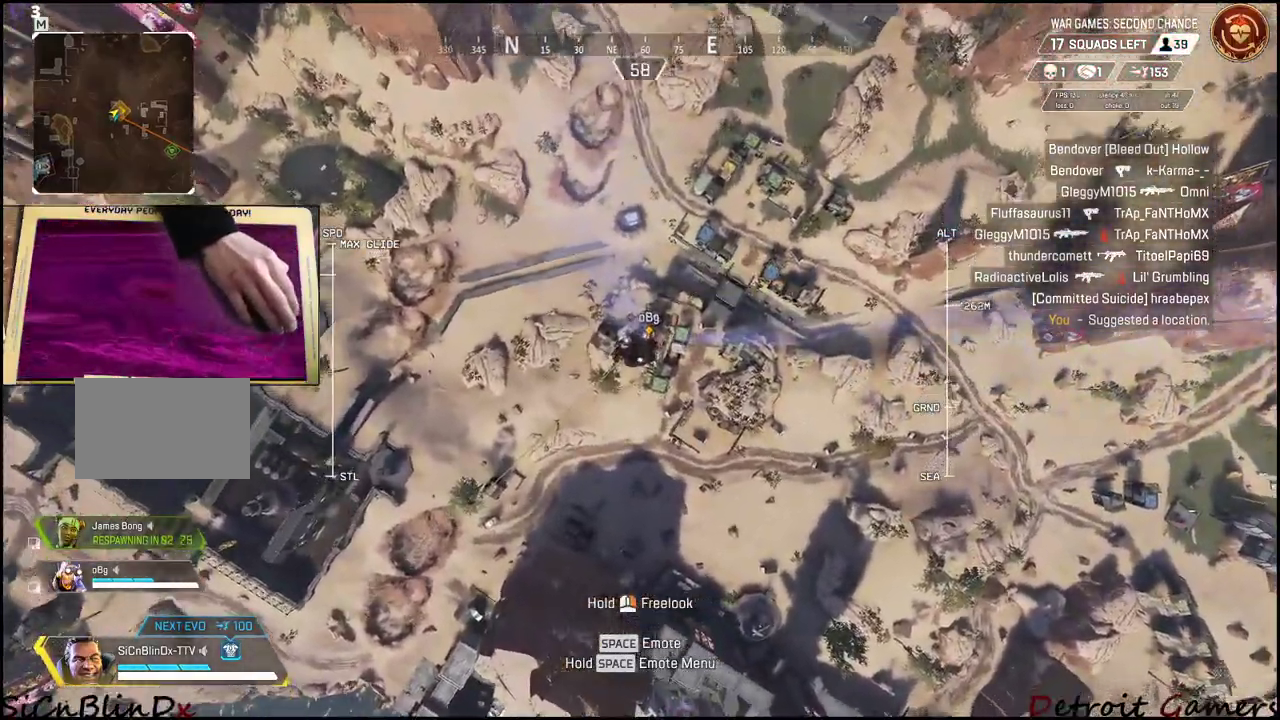
Gameplay with keyboard and mouse; each line is a JSON object with the keys held at the frame after it. "events" lists presses ("down") and releases ("up") of "1", "2", "3", "4", "5", "a", "alt", "c", "caps_lock", "ctrl", "d", "e", "f", "g", "q", "r", "s", "shift", "space", "t", "tab", "v", "w", "x" and "z" between this image and that frame as [ms after this image, input, new state], when the widget could be followed in between. No other keys are recorded. Mouse buttons are not recorded. Not read: mouse_move.
{"keys": ["w"], "events": [[16, "a", "down"], [166, "a", "up"]]}
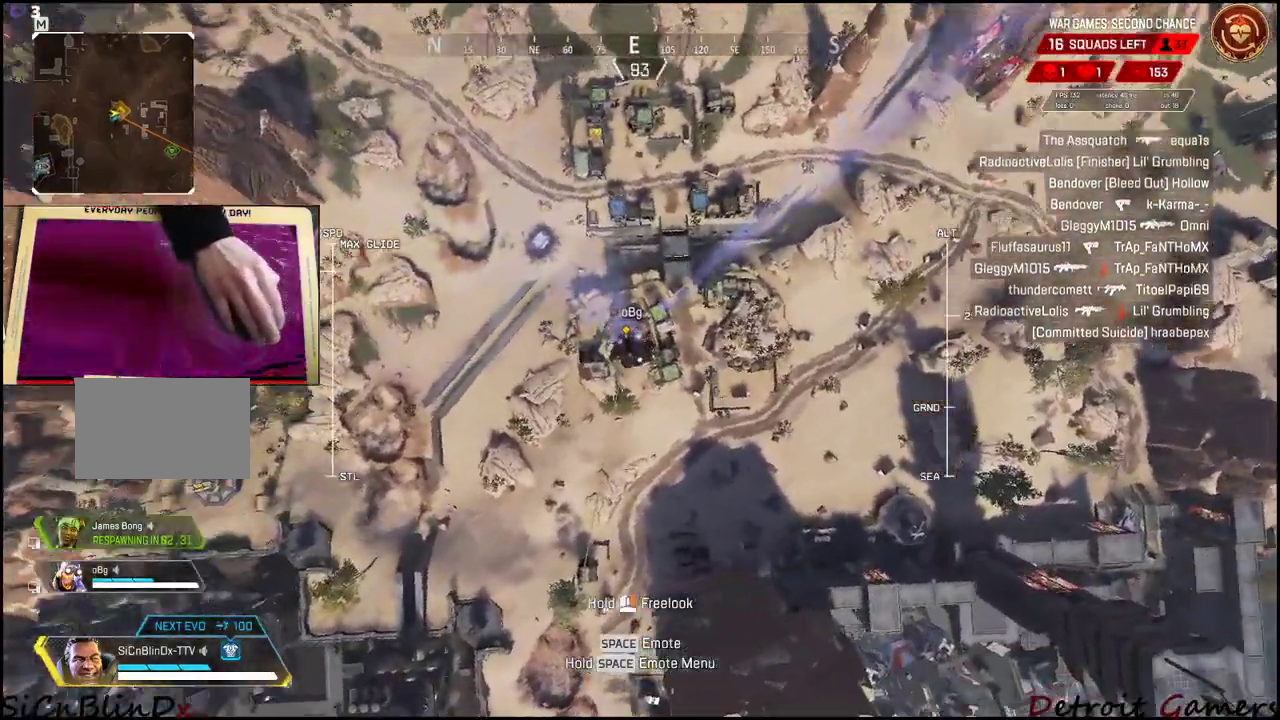
{"keys": ["w"], "events": [[366, "a", "down"], [450, "a", "up"]]}
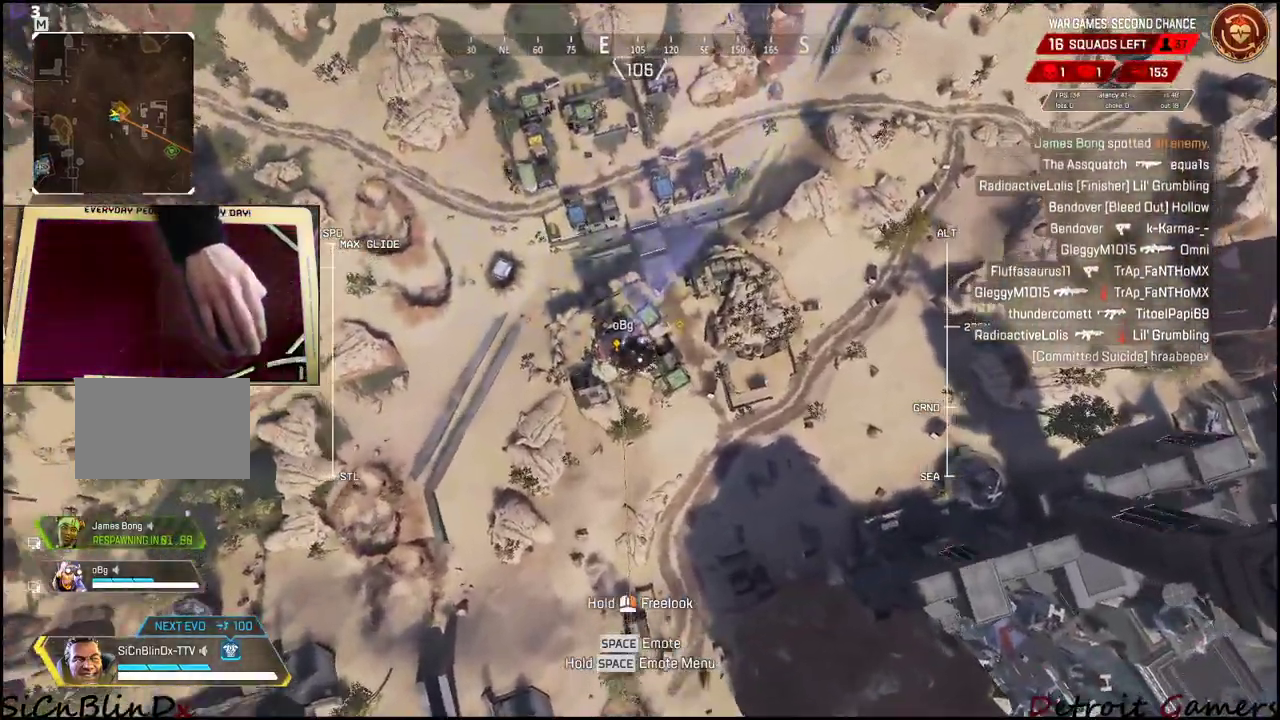
{"keys": ["w"], "events": []}
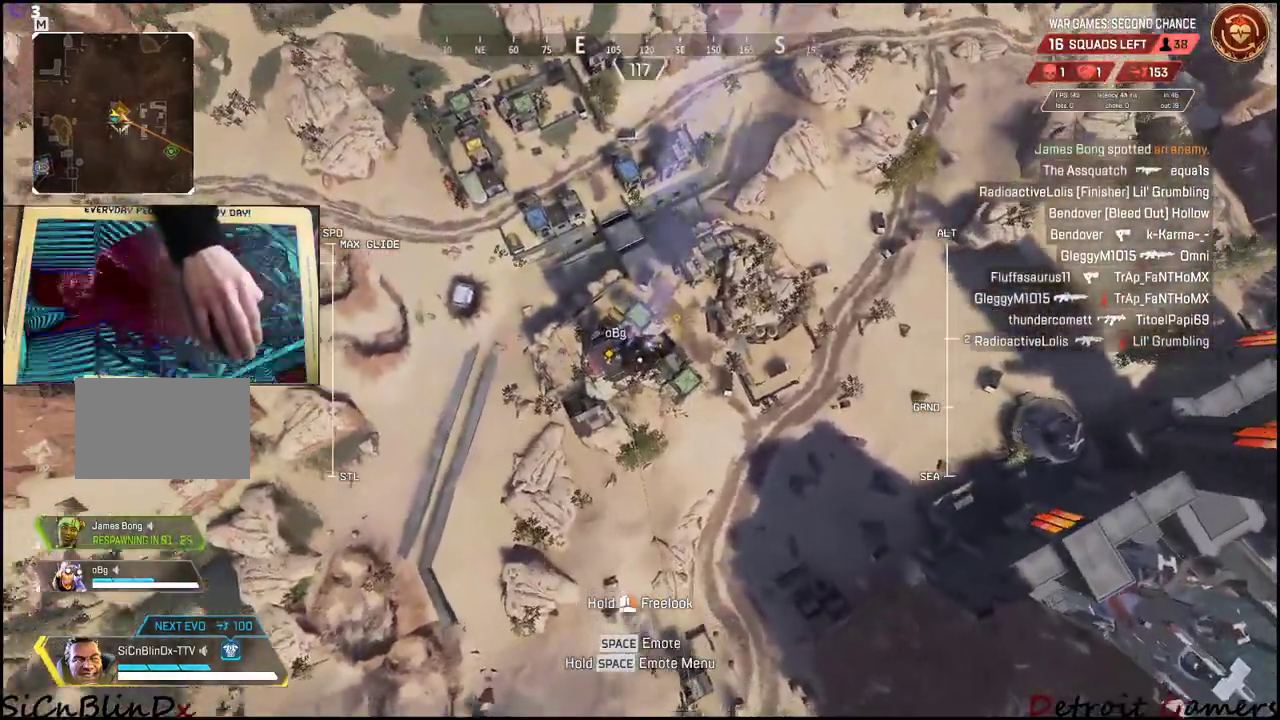
{"keys": ["a", "w"], "events": [[16, "a", "down"], [200, "a", "up"], [433, "a", "down"]]}
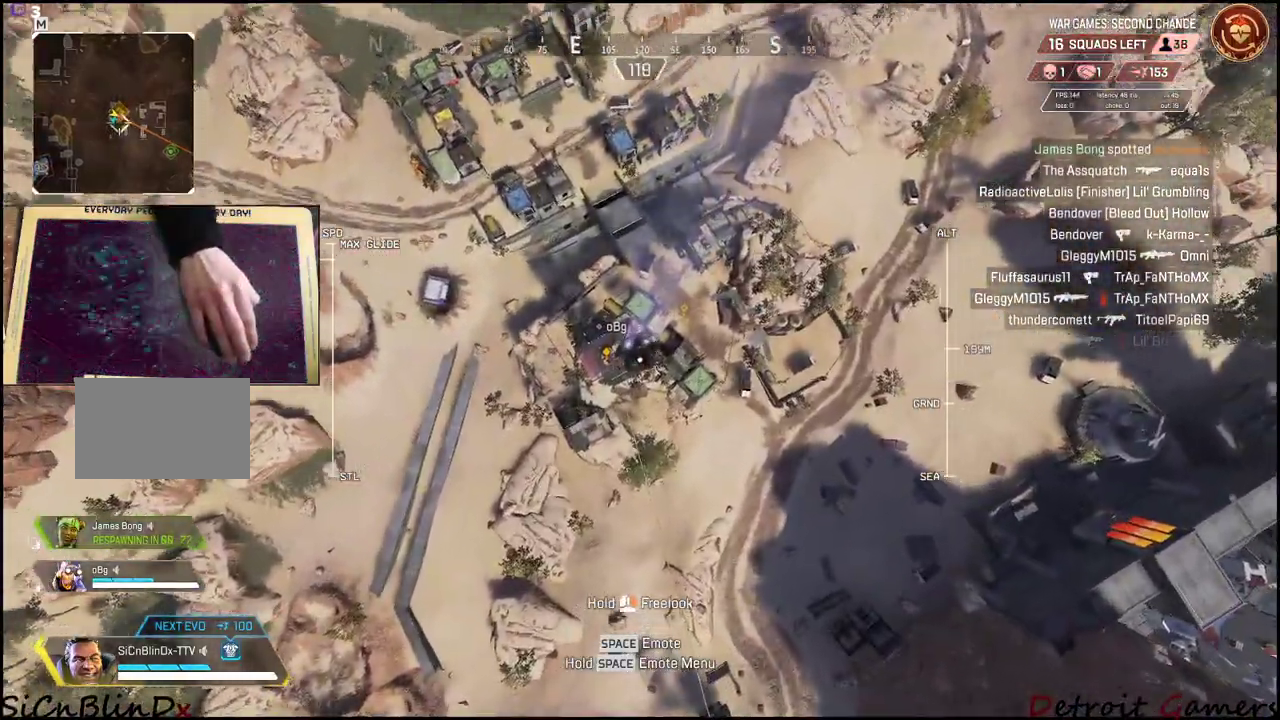
{"keys": ["a", "w"], "events": []}
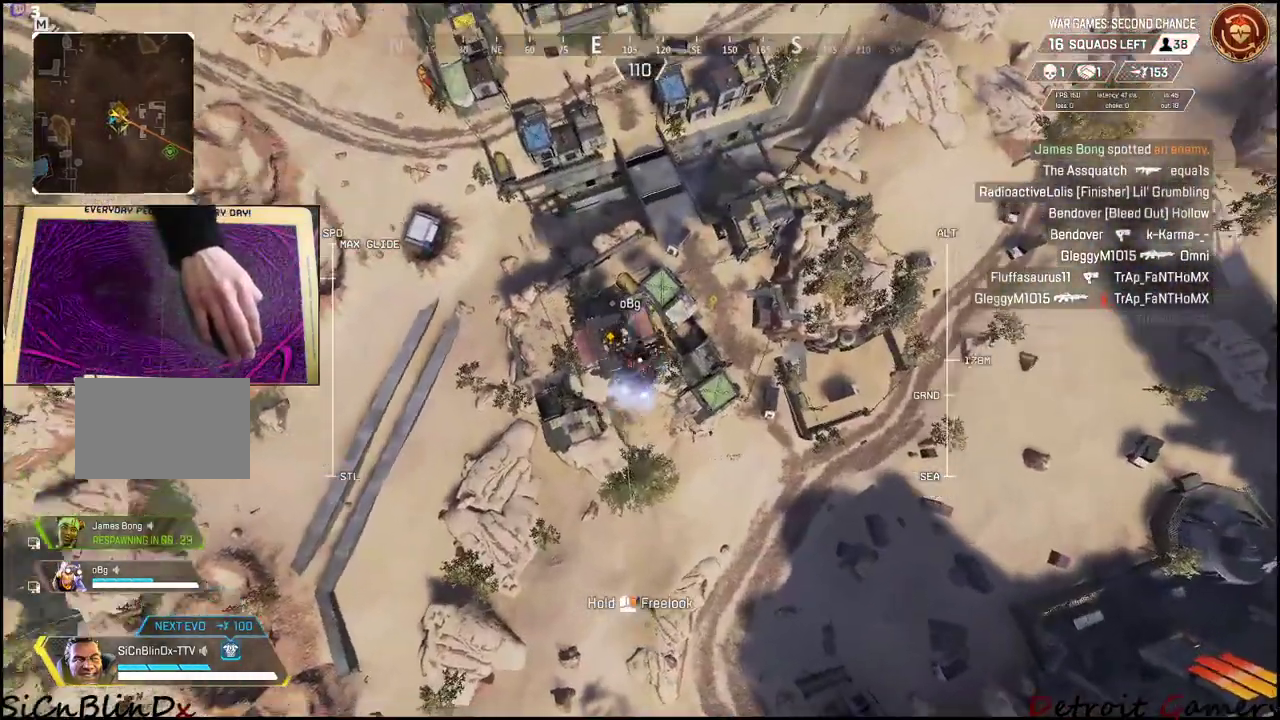
{"keys": ["w"], "events": [[183, "a", "up"]]}
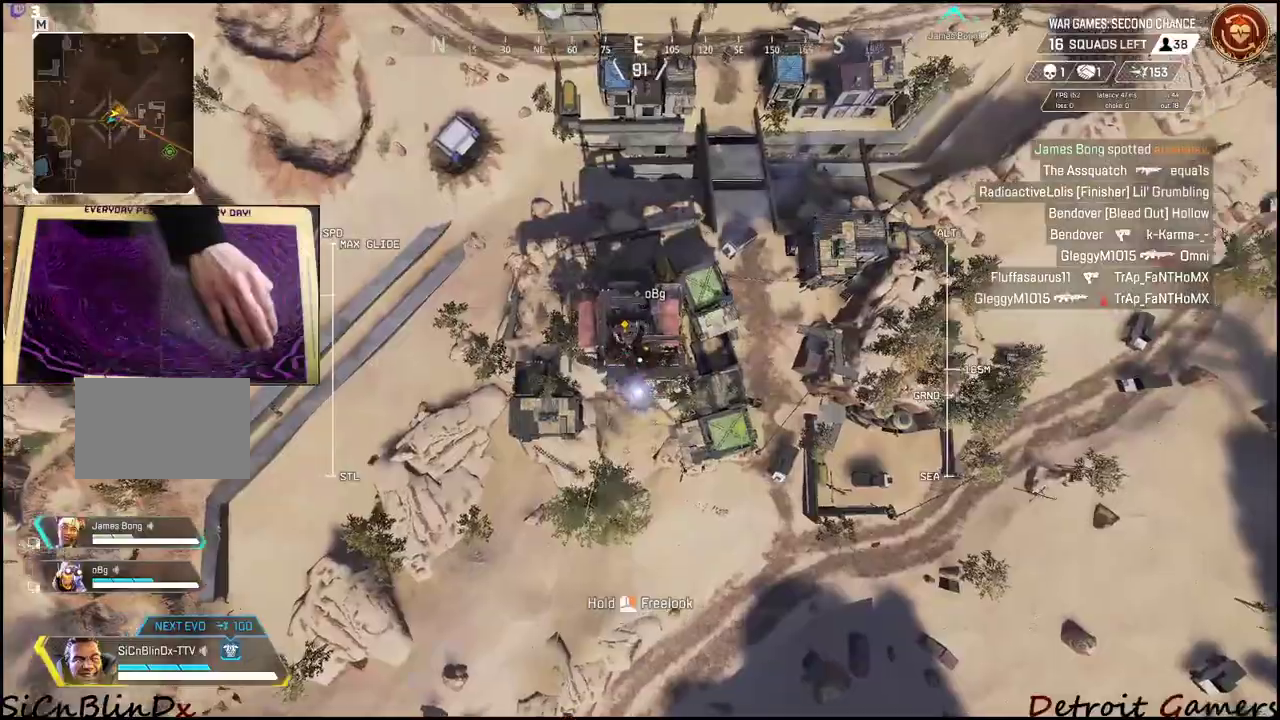
{"keys": ["w"], "events": []}
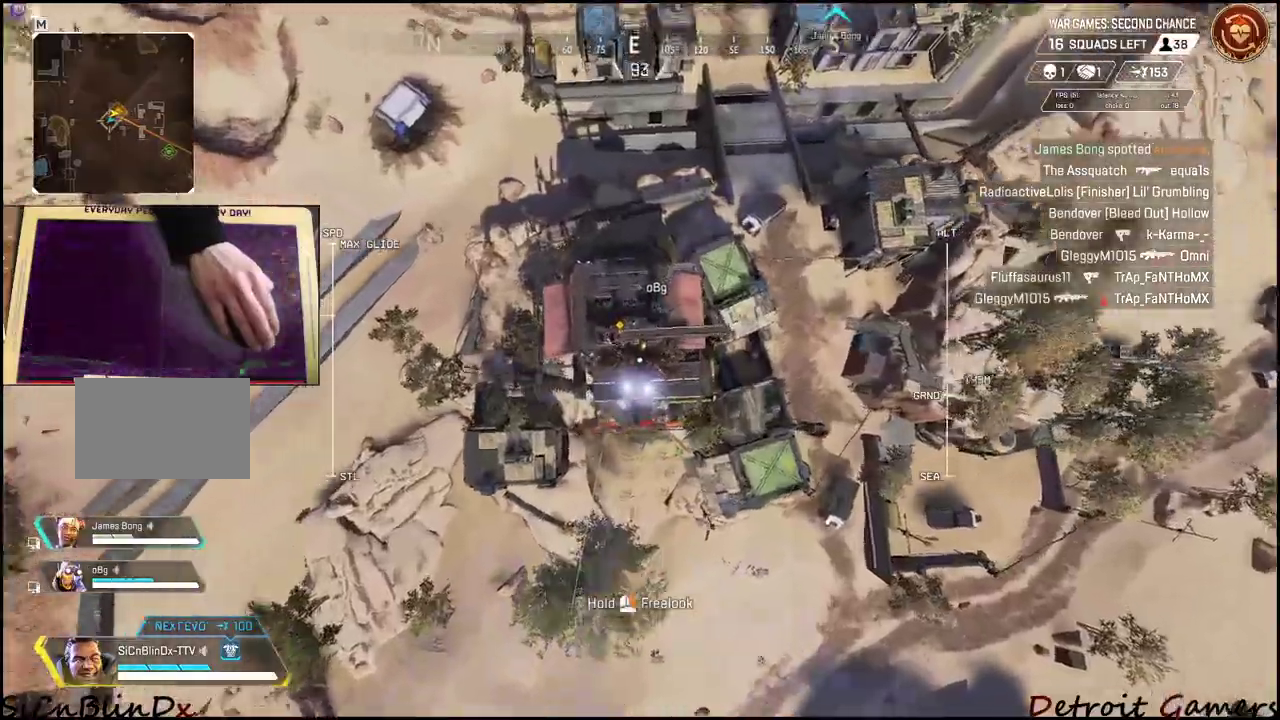
{"keys": ["w"], "events": []}
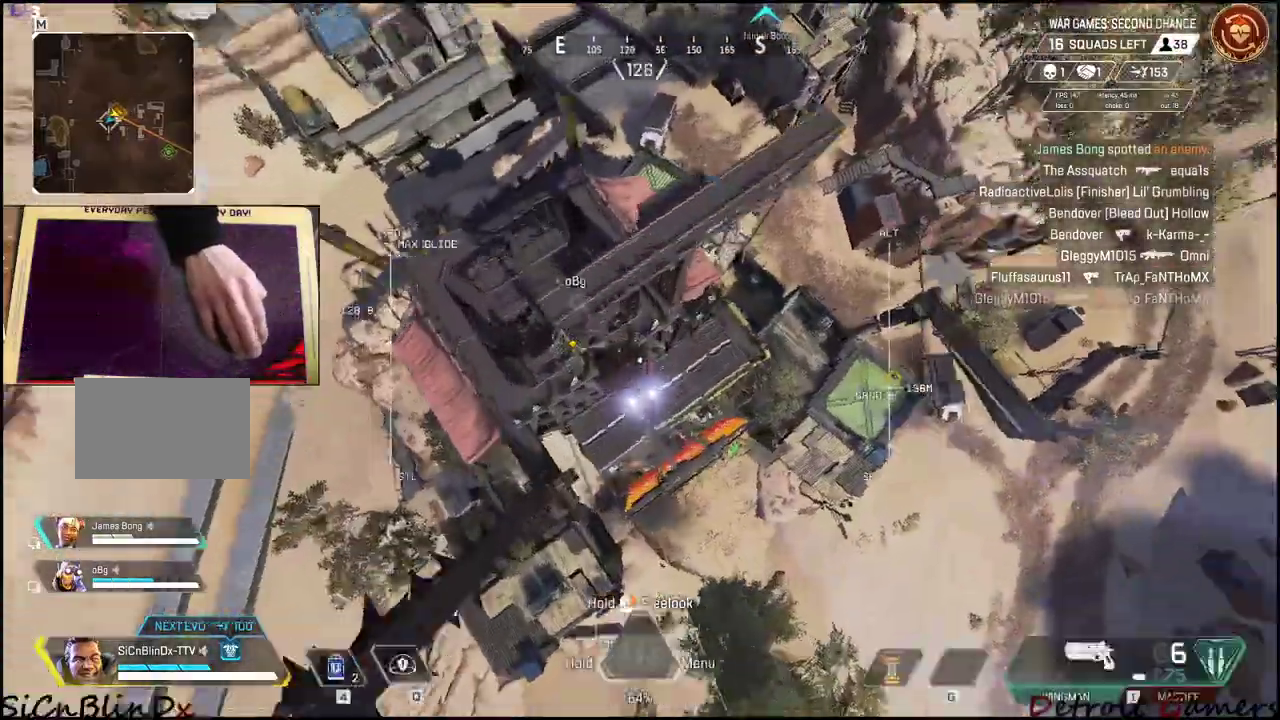
{"keys": ["w"], "events": [[116, "w", "up"], [366, "w", "down"]]}
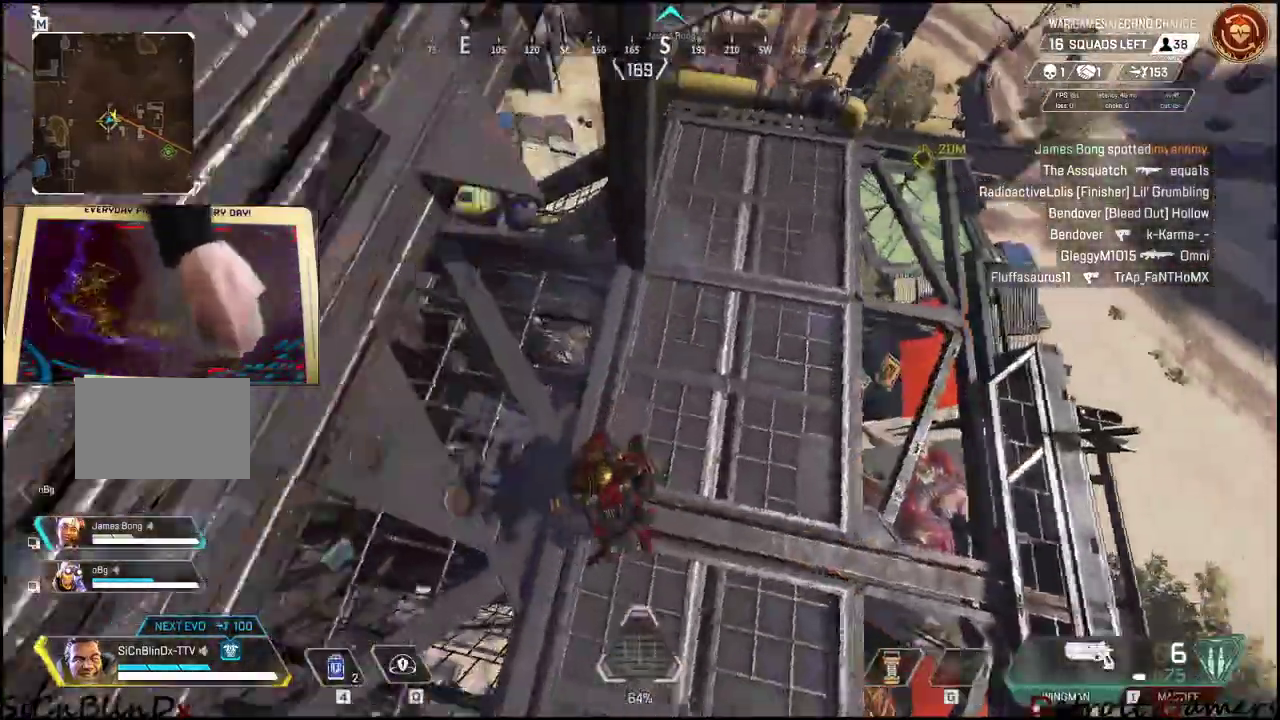
{"keys": ["1", "w"], "events": [[16, "d", "down"], [350, "d", "up"], [466, "1", "down"]]}
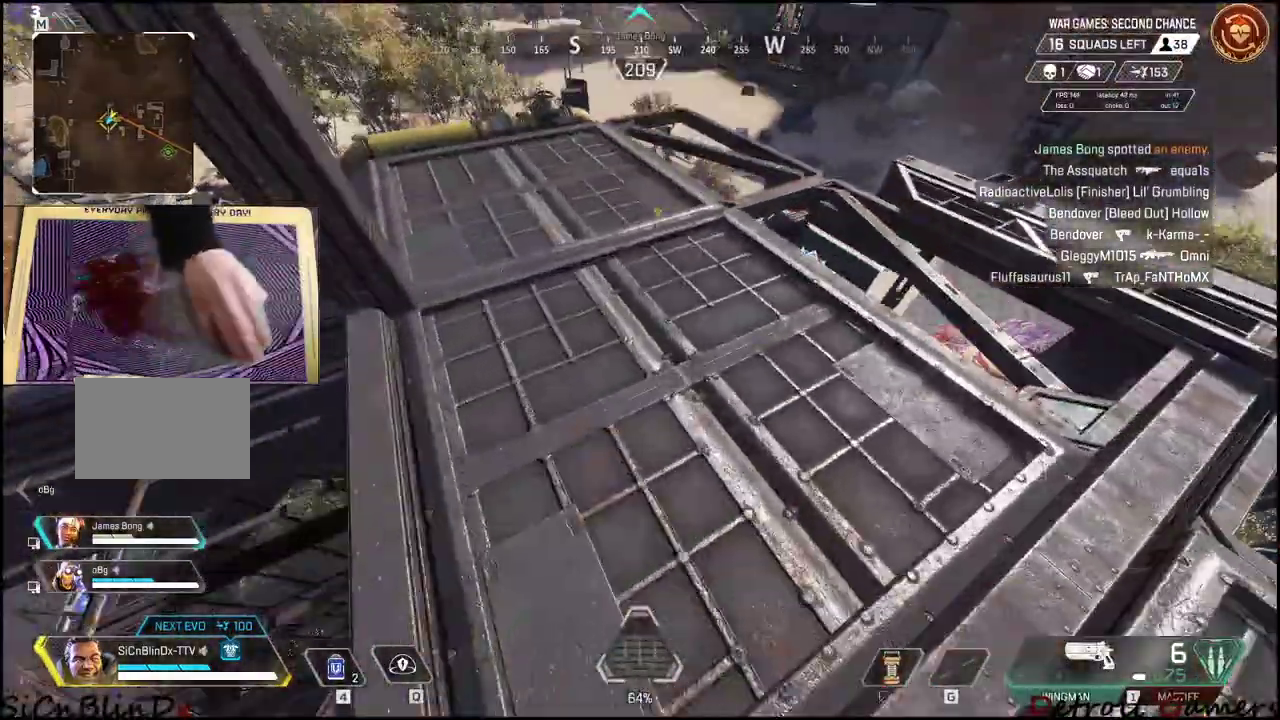
{"keys": ["w"], "events": [[133, "1", "up"], [266, "d", "down"], [316, "1", "down"], [416, "d", "up"], [500, "1", "up"]]}
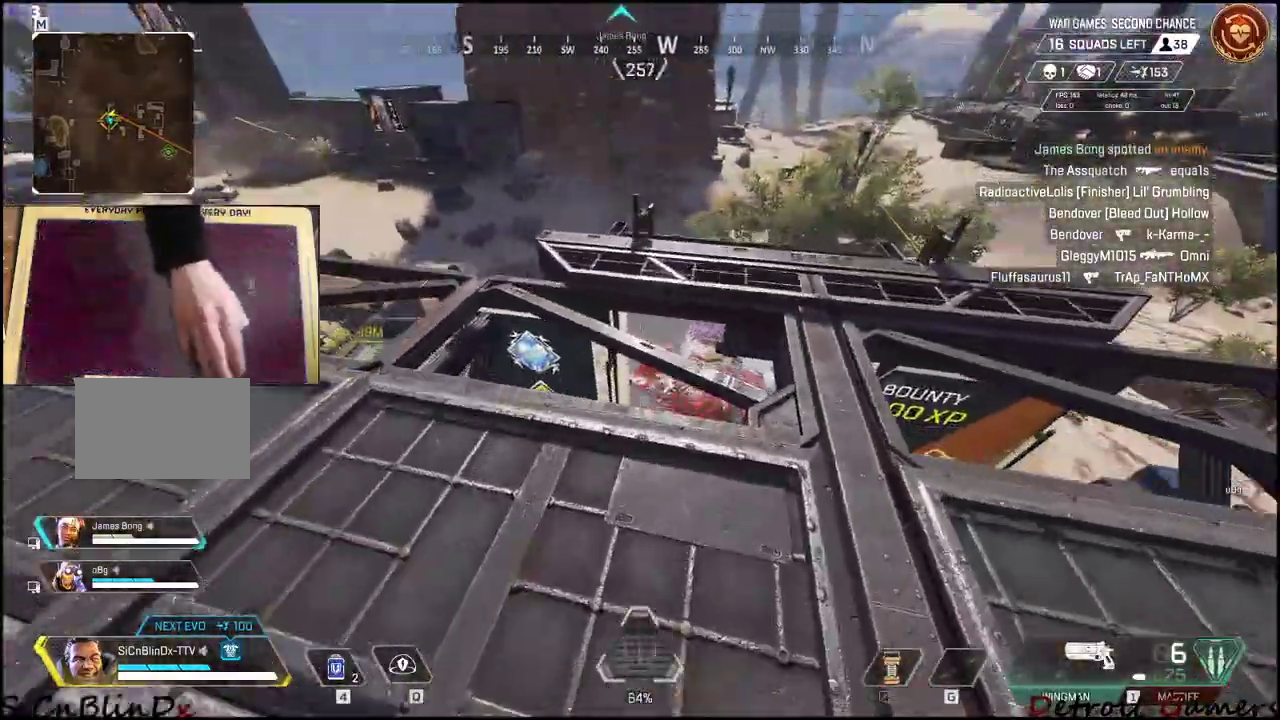
{"keys": ["d"], "events": [[50, "d", "down"], [283, "1", "down"], [333, "1", "up"], [333, "d", "up"], [416, "w", "up"], [466, "d", "down"]]}
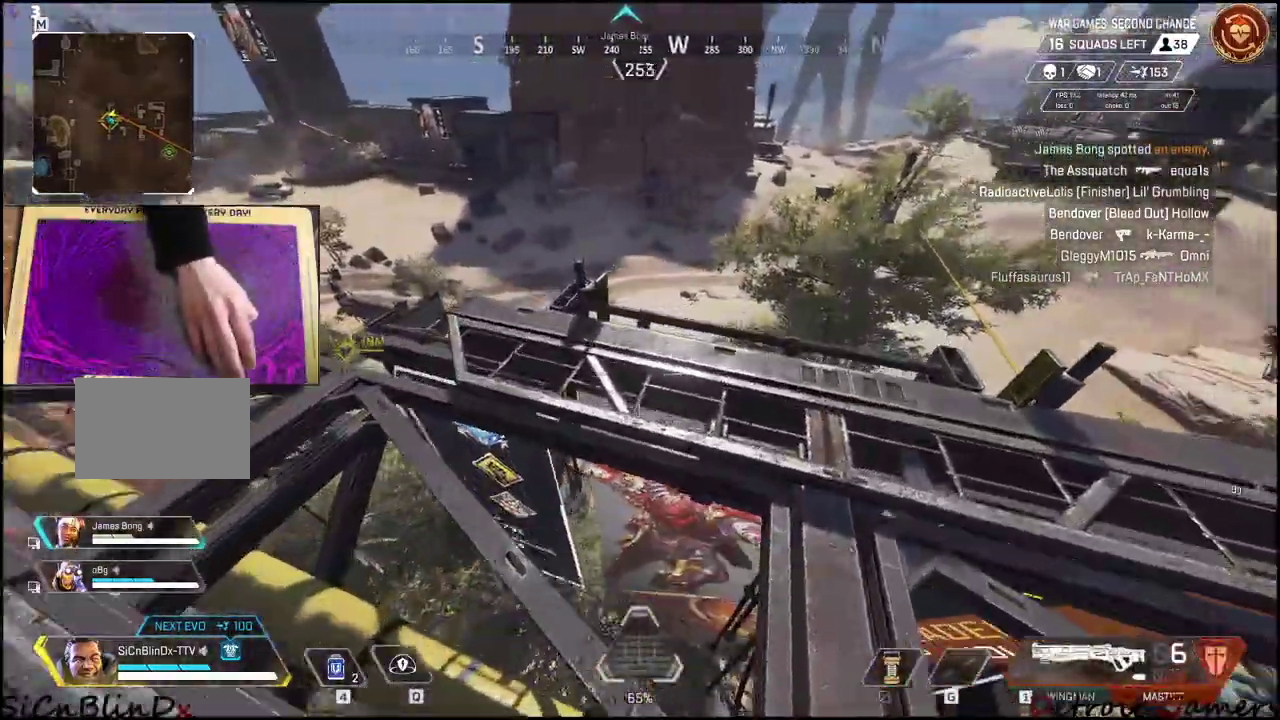
{"keys": ["d", "w"], "events": [[66, "w", "down"], [116, "d", "up"], [150, "d", "down"], [250, "d", "up"], [433, "d", "down"]]}
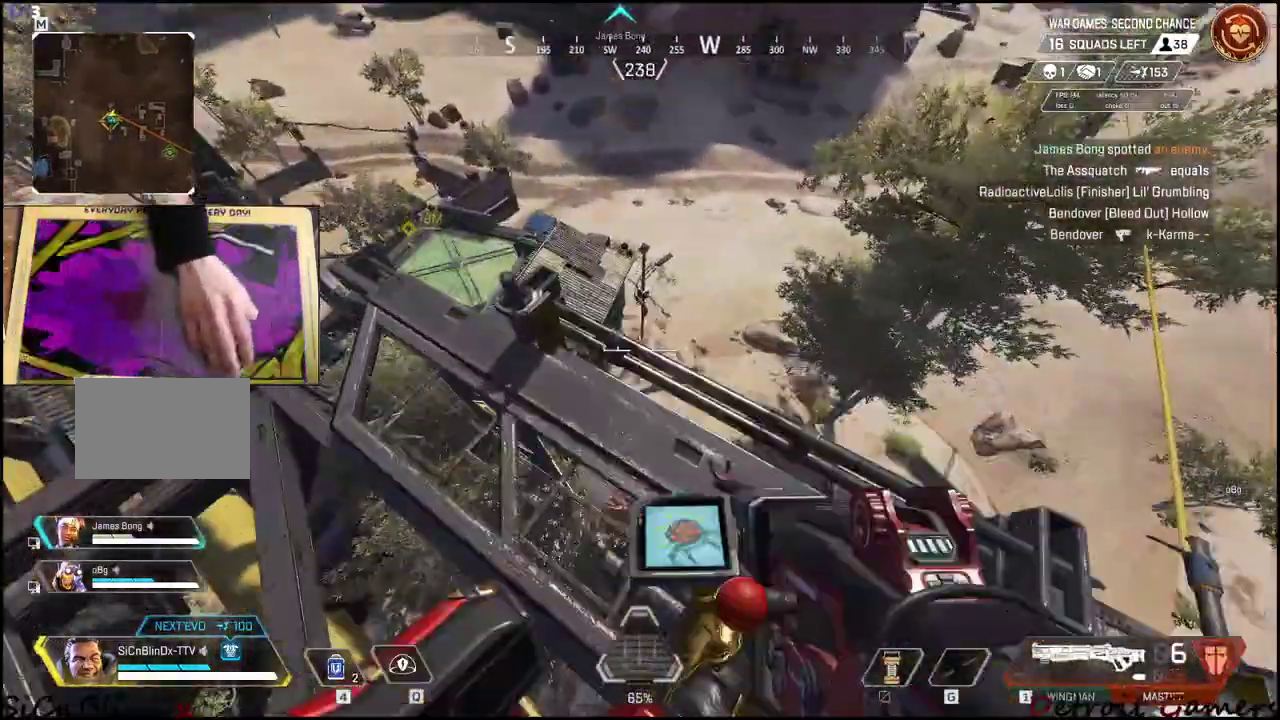
{"keys": [], "events": [[33, "w", "up"], [133, "d", "up"], [133, "w", "down"], [216, "w", "up"]]}
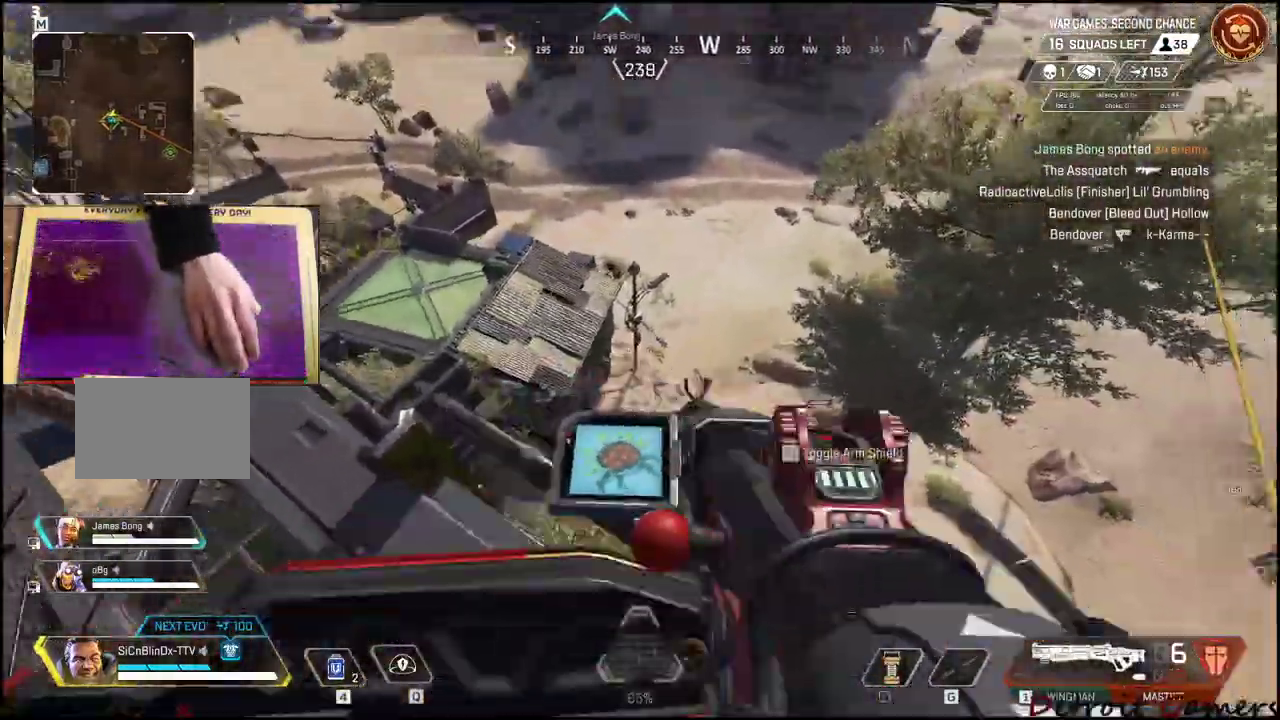
{"keys": ["a", "s"], "events": [[50, "s", "down"], [233, "1", "down"], [333, "s", "up"], [366, "1", "up"], [416, "s", "down"], [500, "a", "down"]]}
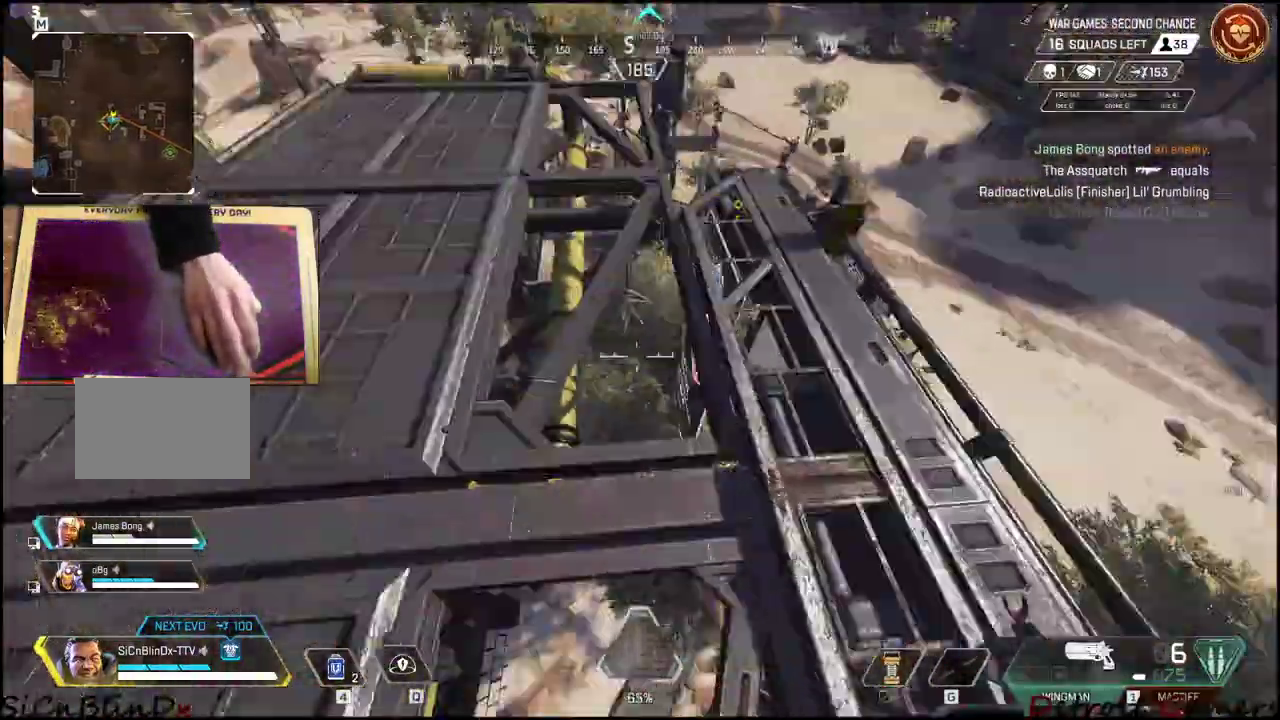
{"keys": ["a", "shift", "w"], "events": [[66, "s", "up"], [200, "w", "down"], [300, "a", "up"], [300, "shift", "down"], [433, "a", "down"]]}
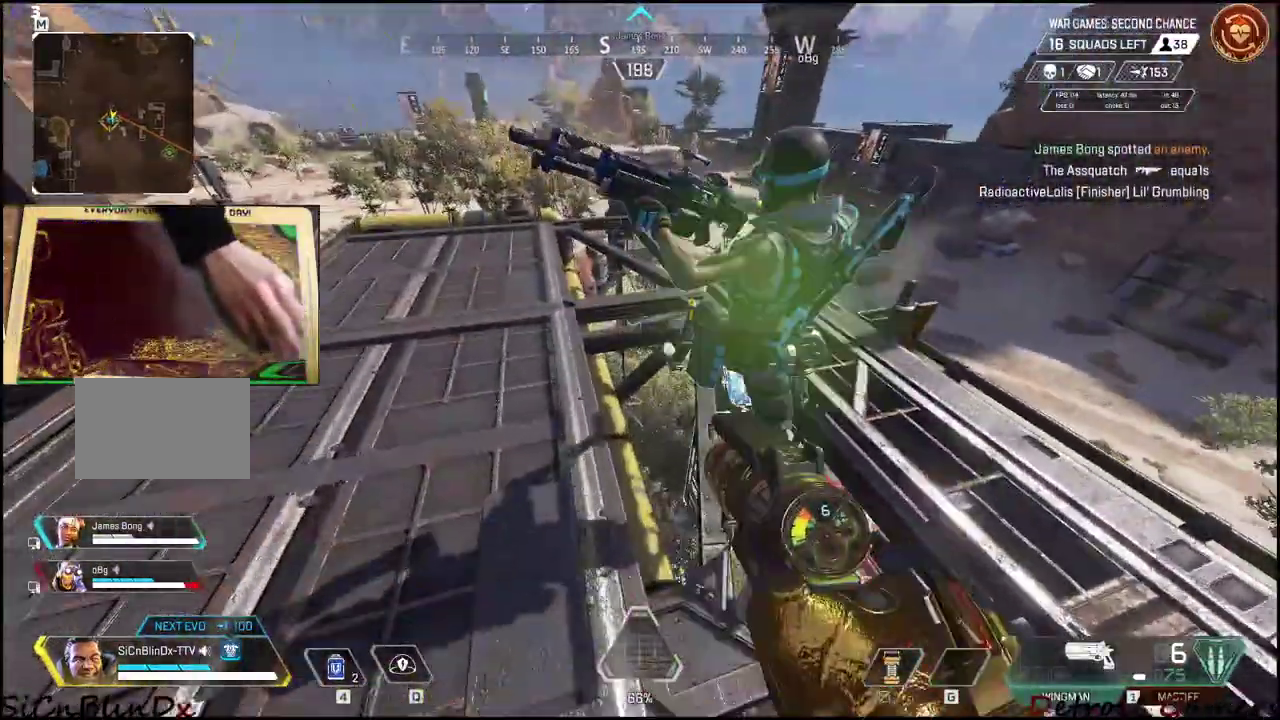
{"keys": ["a", "shift", "w"], "events": [[266, "r", "down"], [400, "r", "up"]]}
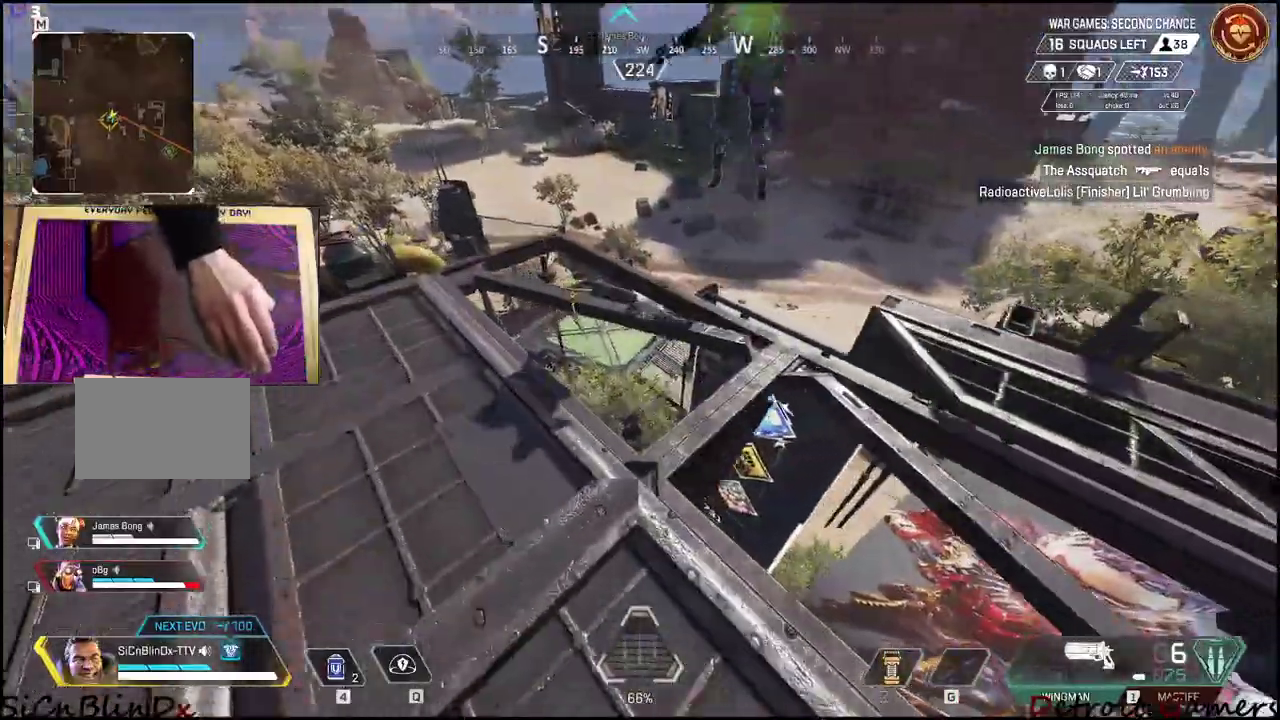
{"keys": ["a", "shift", "w"], "events": []}
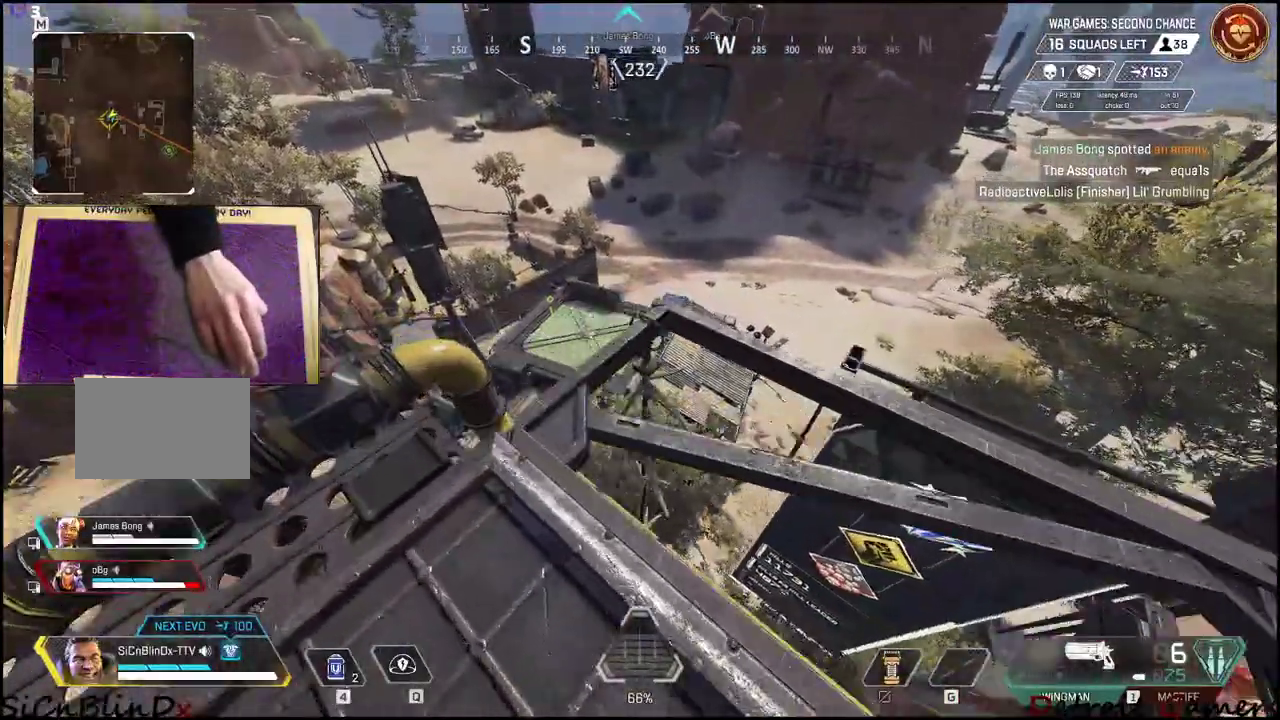
{"keys": ["shift", "w"], "events": [[16, "a", "up"], [350, "c", "down"], [383, "c", "up"]]}
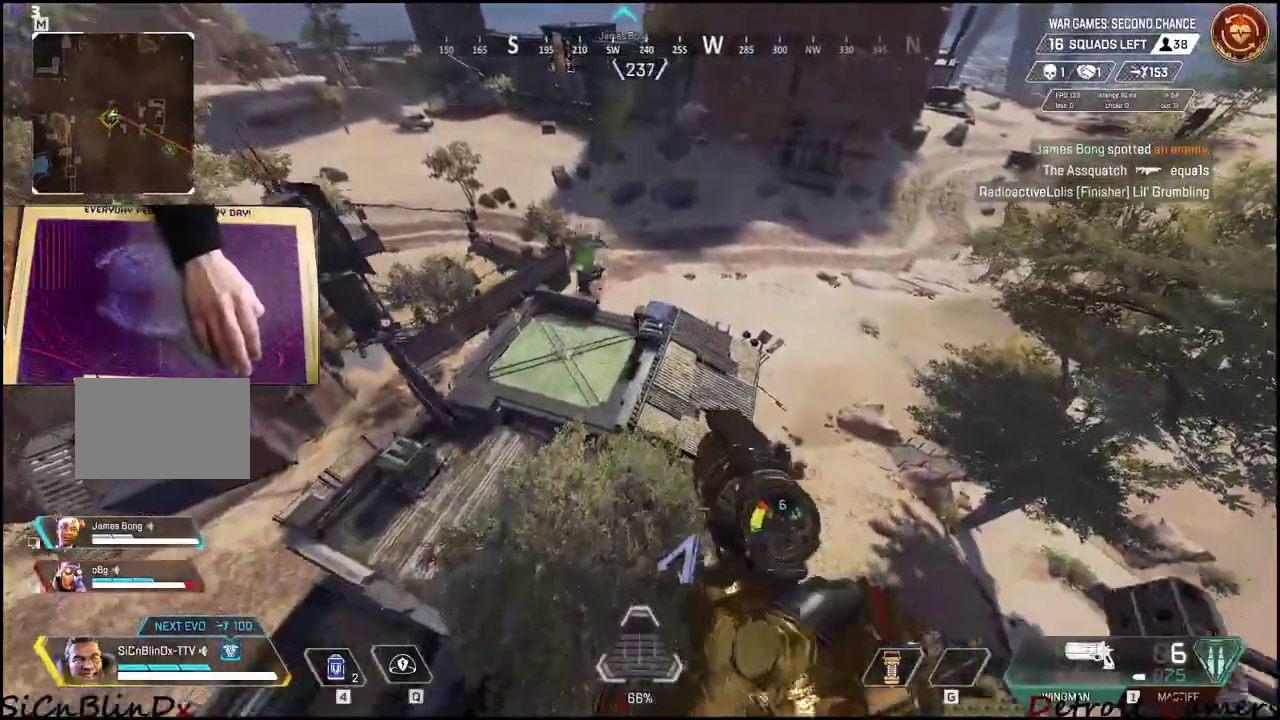
{"keys": ["a", "shift", "space", "w"], "events": [[83, "space", "down"], [100, "a", "down"], [166, "space", "up"], [400, "space", "down"], [450, "space", "up"], [500, "space", "down"]]}
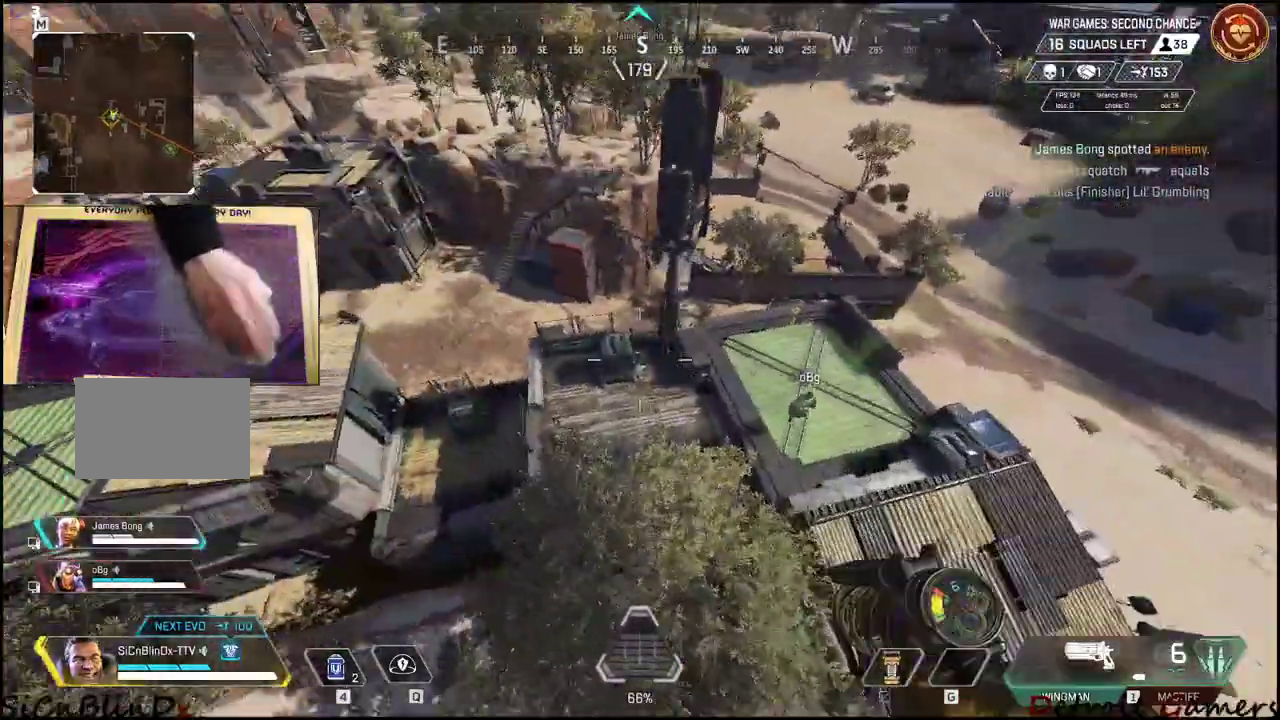
{"keys": ["shift", "space", "w"], "events": [[183, "space", "up"], [233, "space", "down"], [466, "a", "up"]]}